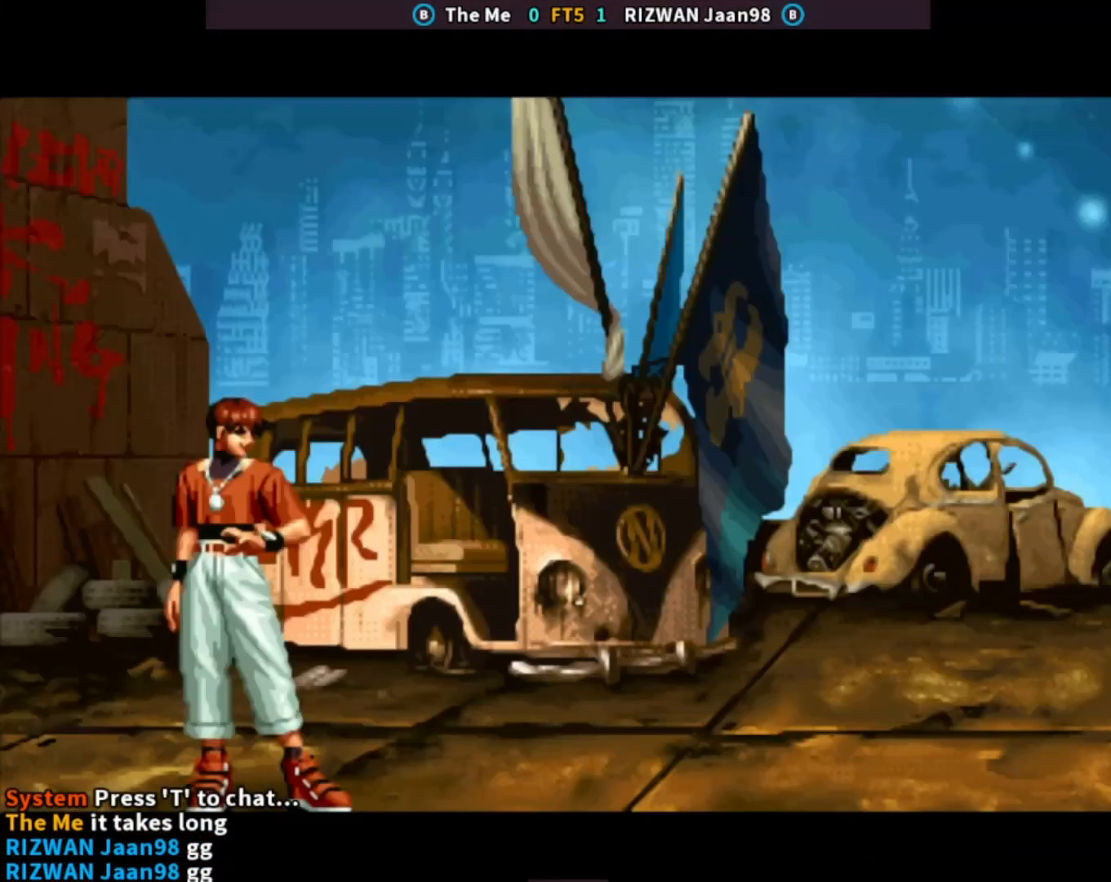
Gameplay with a controller (arcade stick); each line is a JSON object with the inputs held at the frame after it. "events" lists button and stick changes between this image and that frame as [ms after this image, input, new state], when the widget could be followed in between. Not read: L3 R3.
{"buttons": [], "left_stick": "center", "events": [[17, "TRIANGLE", "down"], [67, "TRIANGLE", "up"], [367, "CIRCLE", "down"], [383, "CROSS", "down"], [433, "CROSS", "up"], [450, "CIRCLE", "up"]]}
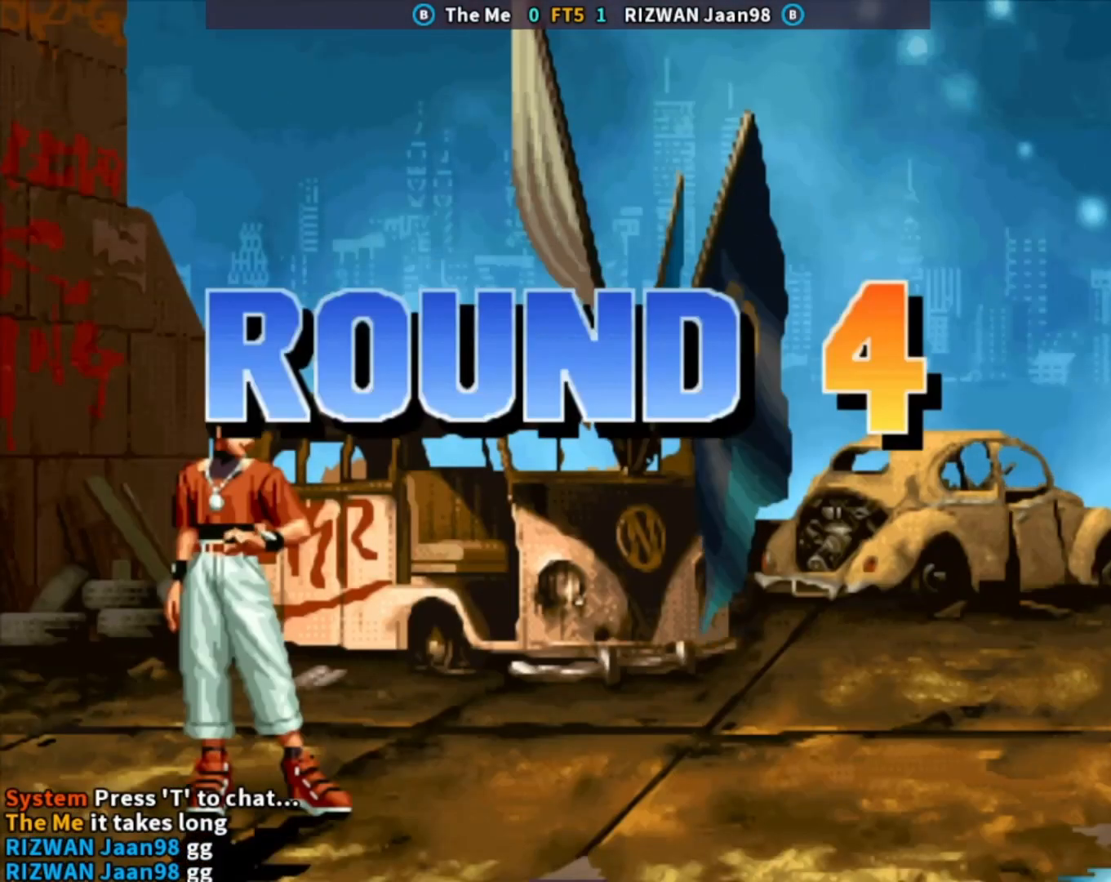
{"buttons": ["TRIANGLE"], "left_stick": "center", "events": [[117, "TRIANGLE", "down"], [183, "TRIANGLE", "up"], [283, "SQUARE", "down"], [300, "TRIANGLE", "down"], [317, "TRIANGLE", "up"], [333, "SQUARE", "up"], [500, "TRIANGLE", "down"]]}
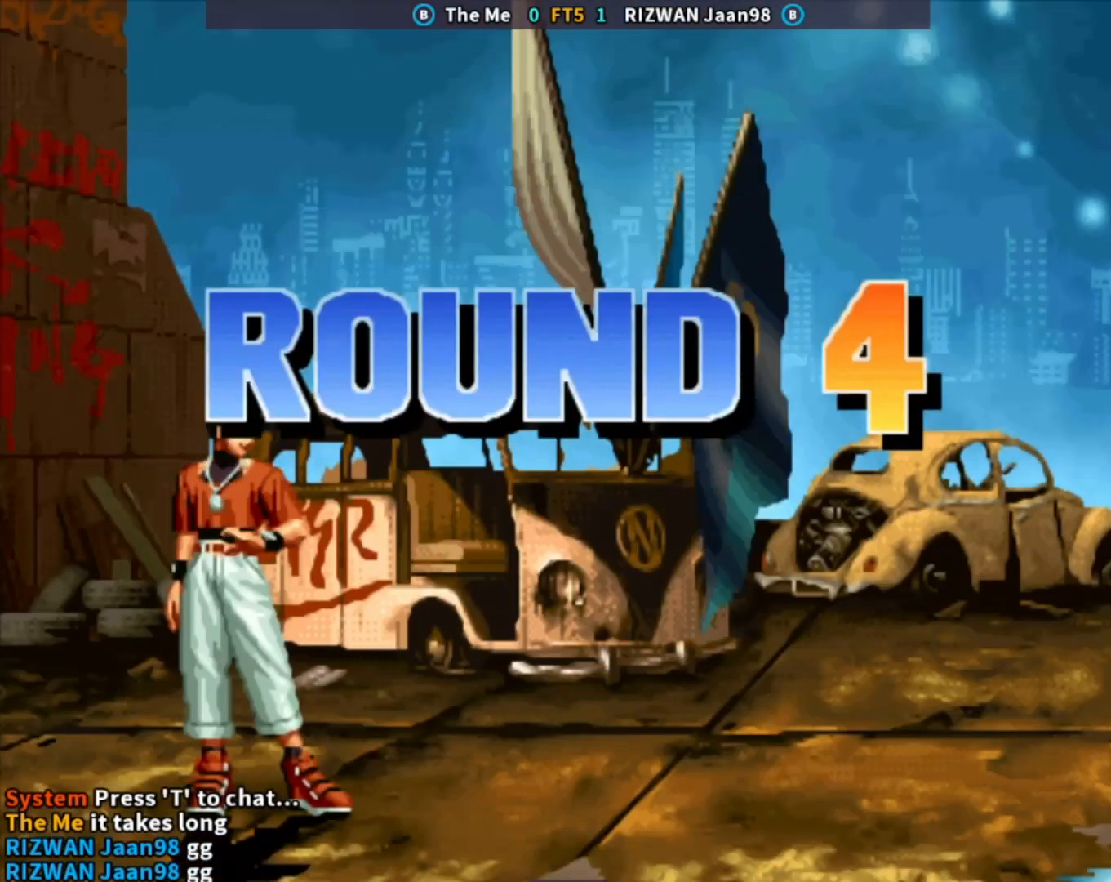
{"buttons": [], "left_stick": "center", "events": [[17, "TRIANGLE", "up"], [183, "TRIANGLE", "down"], [233, "TRIANGLE", "up"], [383, "TRIANGLE", "down"], [400, "SQUARE", "down"], [417, "SQUARE", "up"], [433, "TRIANGLE", "up"]]}
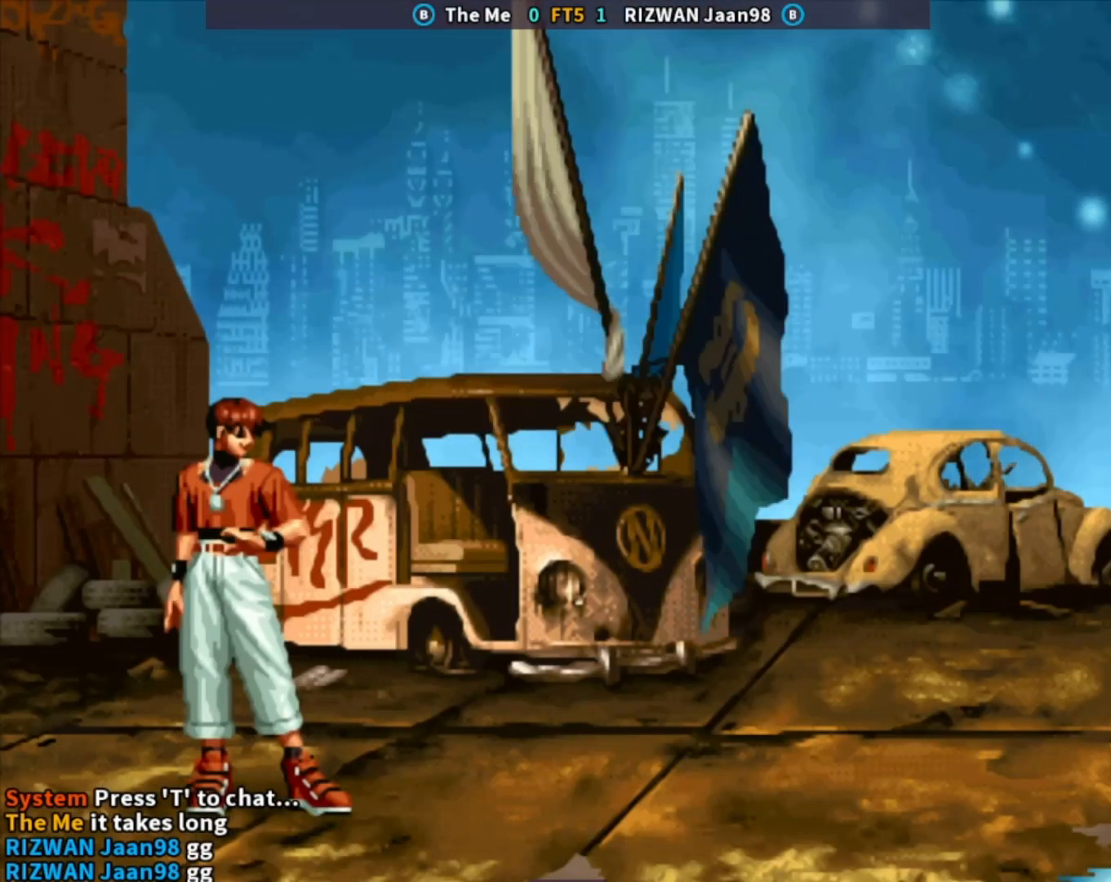
{"buttons": ["CIRCLE"], "left_stick": "center", "events": [[67, "TRIANGLE", "down"], [83, "SQUARE", "down"], [117, "SQUARE", "up"], [117, "TRIANGLE", "up"], [250, "TRIANGLE", "down"], [333, "TRIANGLE", "up"], [433, "CIRCLE", "down"]]}
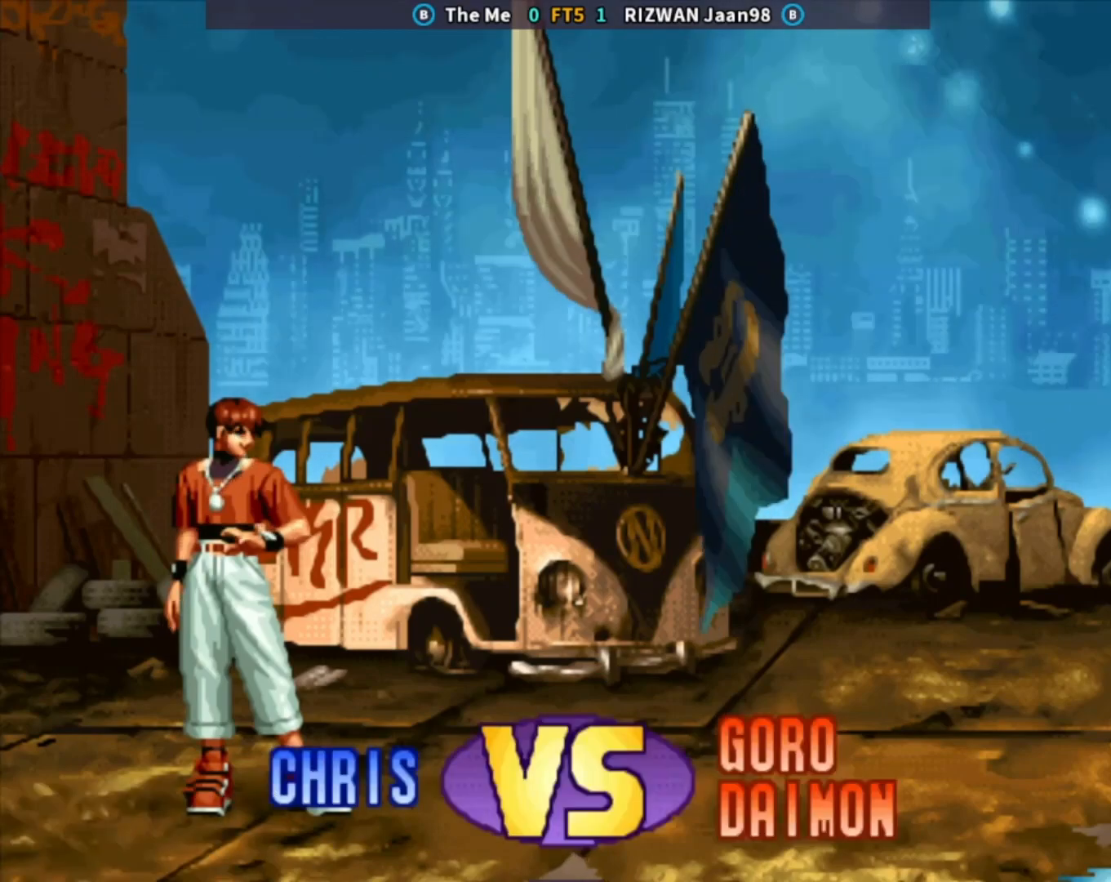
{"buttons": ["CIRCLE"], "left_stick": "center", "events": [[33, "CIRCLE", "up"], [100, "CIRCLE", "down"], [117, "CROSS", "down"], [267, "SQUARE", "down"], [283, "TRIANGLE", "down"], [300, "CROSS", "up"], [350, "TRIANGLE", "up"], [383, "CIRCLE", "up"], [383, "SQUARE", "up"], [483, "CIRCLE", "down"]]}
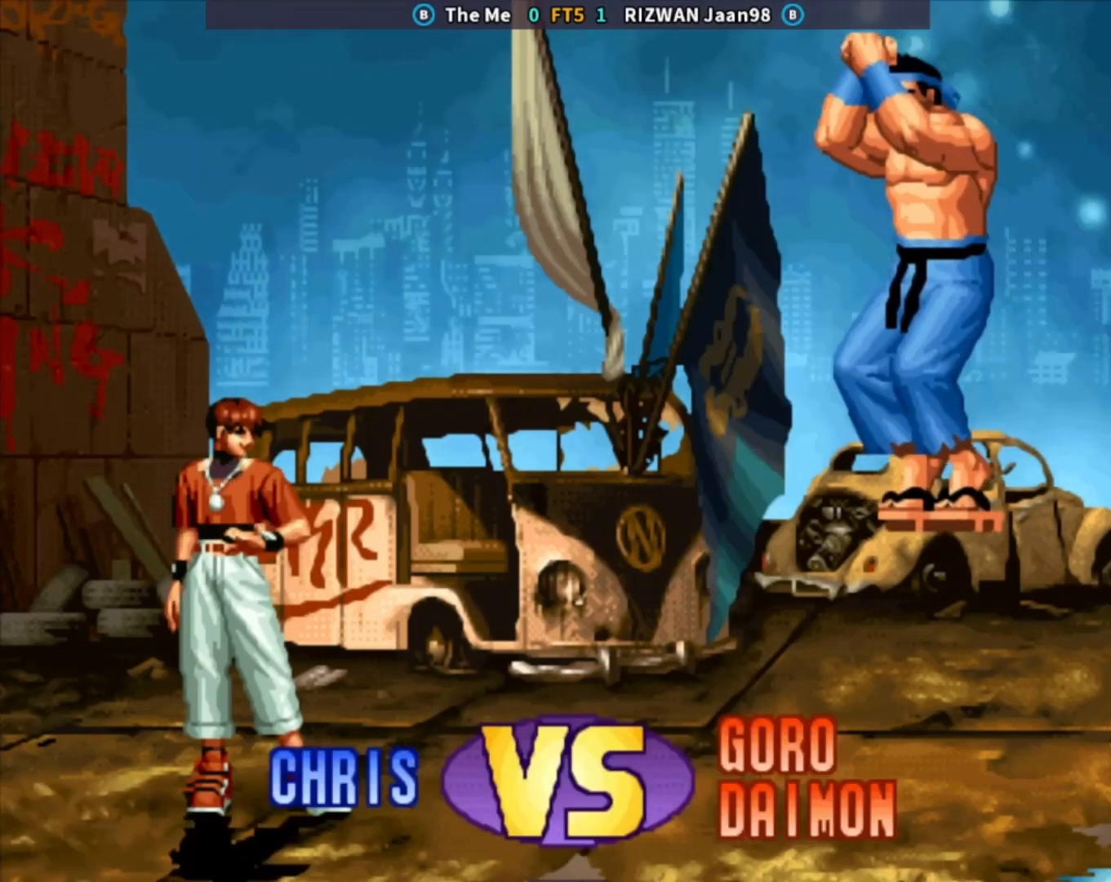
{"buttons": [], "left_stick": "center", "events": [[83, "CIRCLE", "up"], [150, "CIRCLE", "down"], [283, "CROSS", "down"], [333, "SQUARE", "down"], [333, "TRIANGLE", "down"], [383, "CROSS", "up"], [417, "TRIANGLE", "up"], [433, "SQUARE", "up"], [467, "CIRCLE", "up"]]}
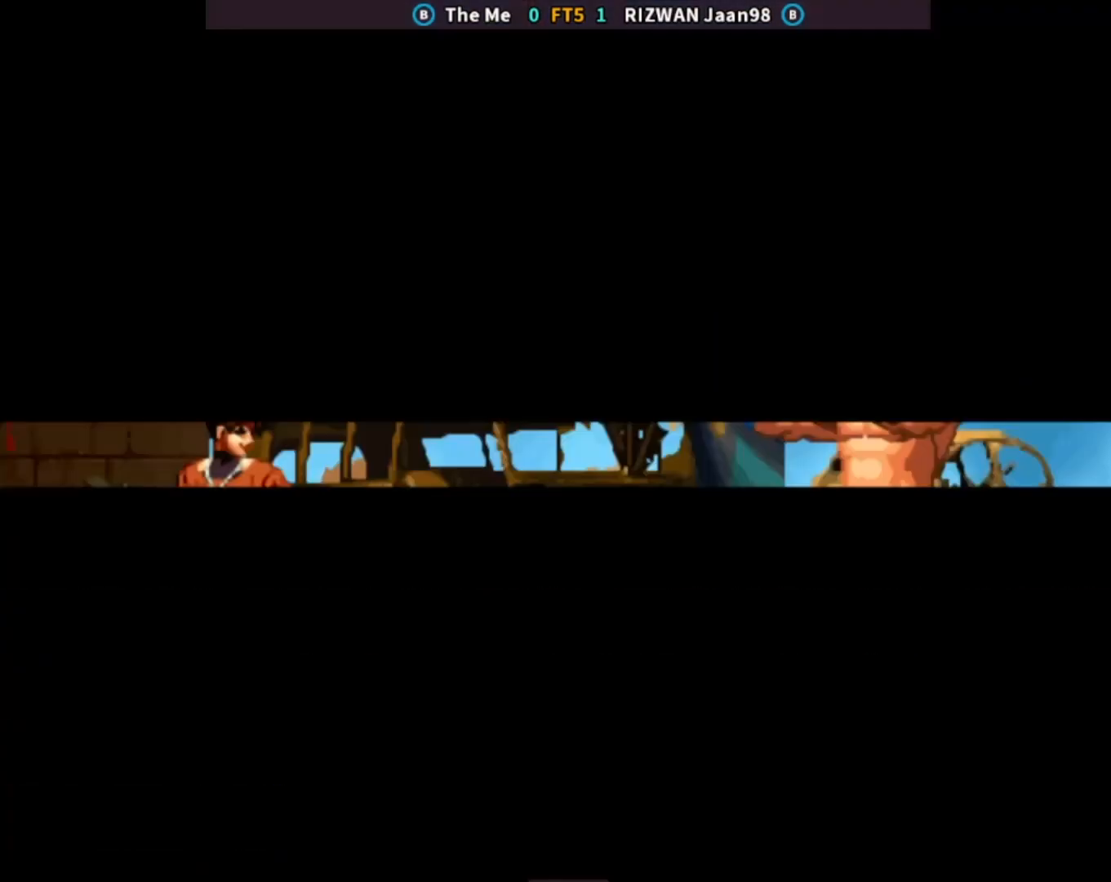
{"buttons": ["CROSS"], "left_stick": "center", "events": [[50, "SQUARE", "down"], [183, "SQUARE", "up"], [283, "CIRCLE", "down"], [333, "CIRCLE", "up"], [333, "TRIANGLE", "down"], [333, "left_stick", "down"], [383, "TRIANGLE", "up"], [433, "CROSS", "down"], [450, "left_stick", "center"]]}
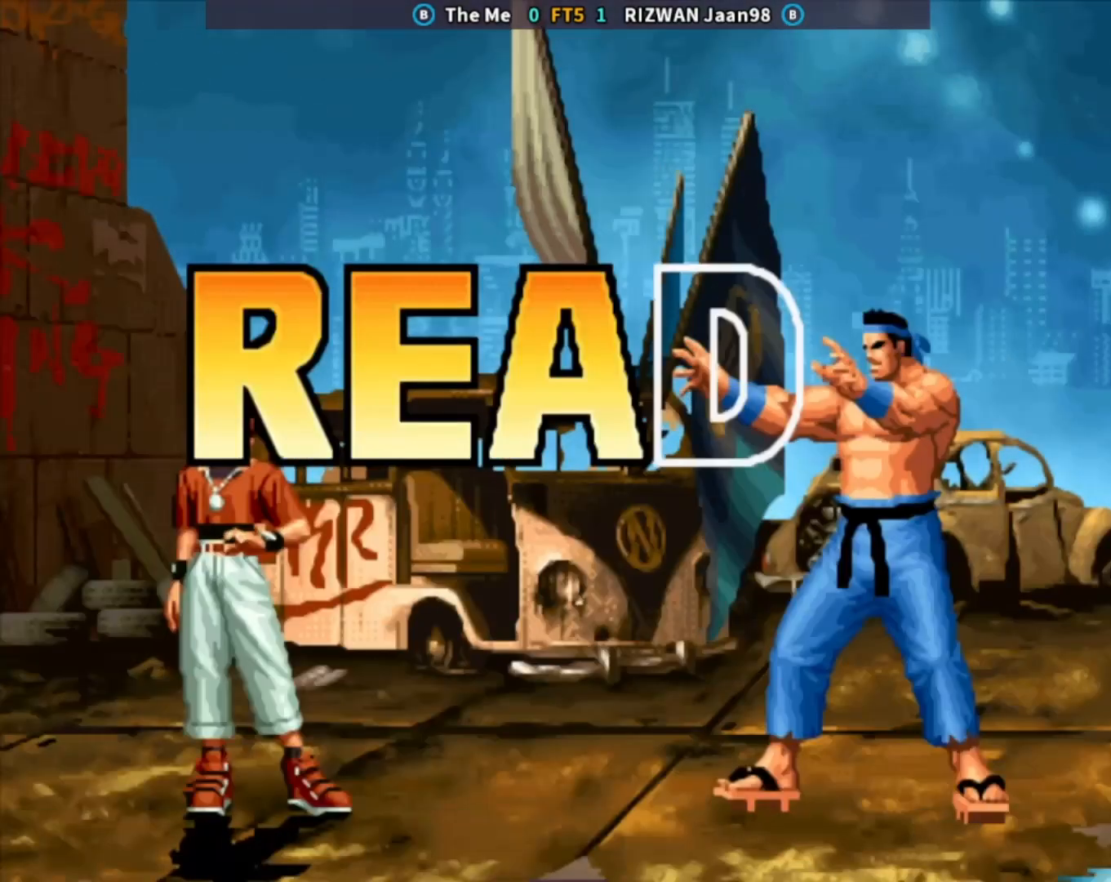
{"buttons": [], "left_stick": "center", "events": [[17, "CROSS", "up"], [100, "CIRCLE", "down"], [133, "left_stick", "down"], [150, "CIRCLE", "up"], [150, "TRIANGLE", "down"], [200, "TRIANGLE", "up"], [233, "left_stick", "center"], [250, "CROSS", "down"], [333, "CROSS", "up"], [400, "left_stick", "down"], [417, "CIRCLE", "down"], [433, "TRIANGLE", "down"], [467, "CIRCLE", "up"], [483, "TRIANGLE", "up"], [500, "left_stick", "center"]]}
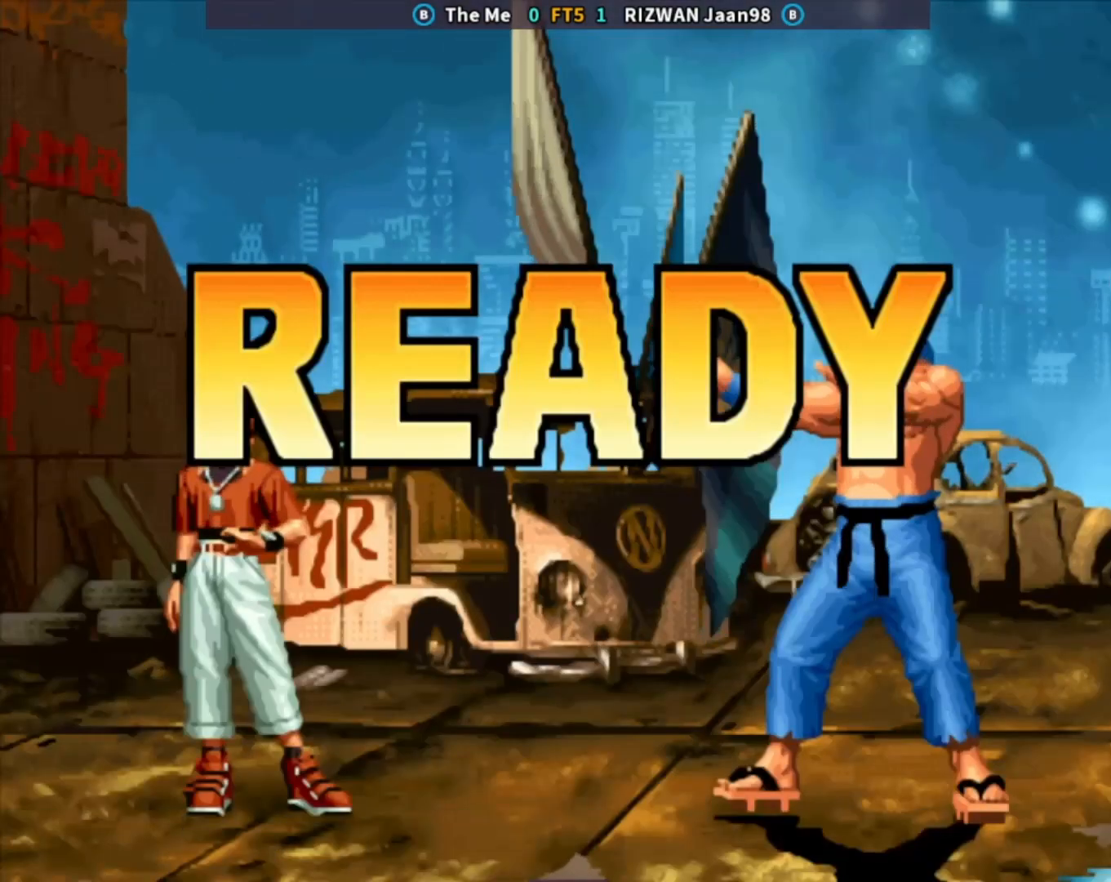
{"buttons": ["CROSS", "TRIANGLE"], "left_stick": "center", "events": [[50, "CROSS", "down"], [167, "CROSS", "up"], [200, "left_stick", "down"], [283, "SQUARE", "down"], [300, "left_stick", "center"], [350, "SQUARE", "up"], [417, "CROSS", "down"], [483, "TRIANGLE", "down"]]}
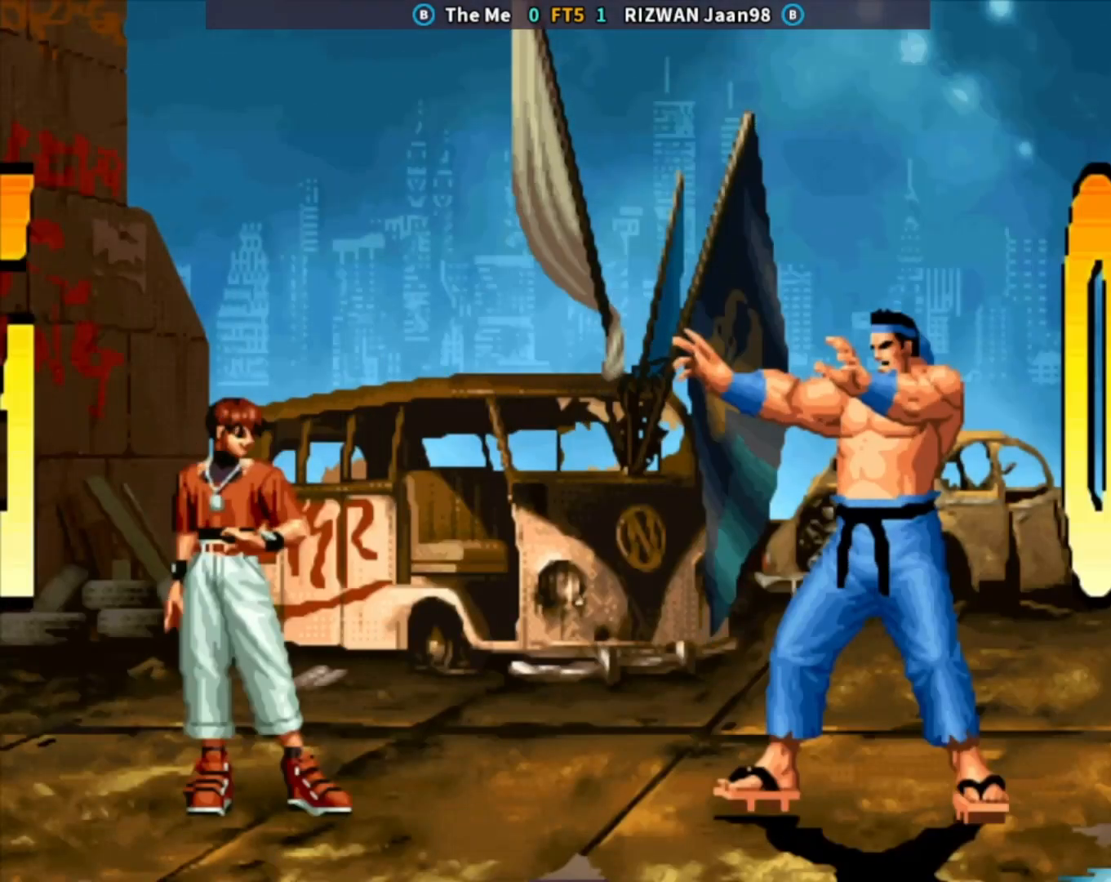
{"buttons": ["SQUARE"], "left_stick": "center", "events": [[33, "CROSS", "up"], [50, "SQUARE", "down"], [133, "TRIANGLE", "up"], [183, "SQUARE", "up"], [300, "SQUARE", "down"], [367, "SQUARE", "up"], [483, "SQUARE", "down"]]}
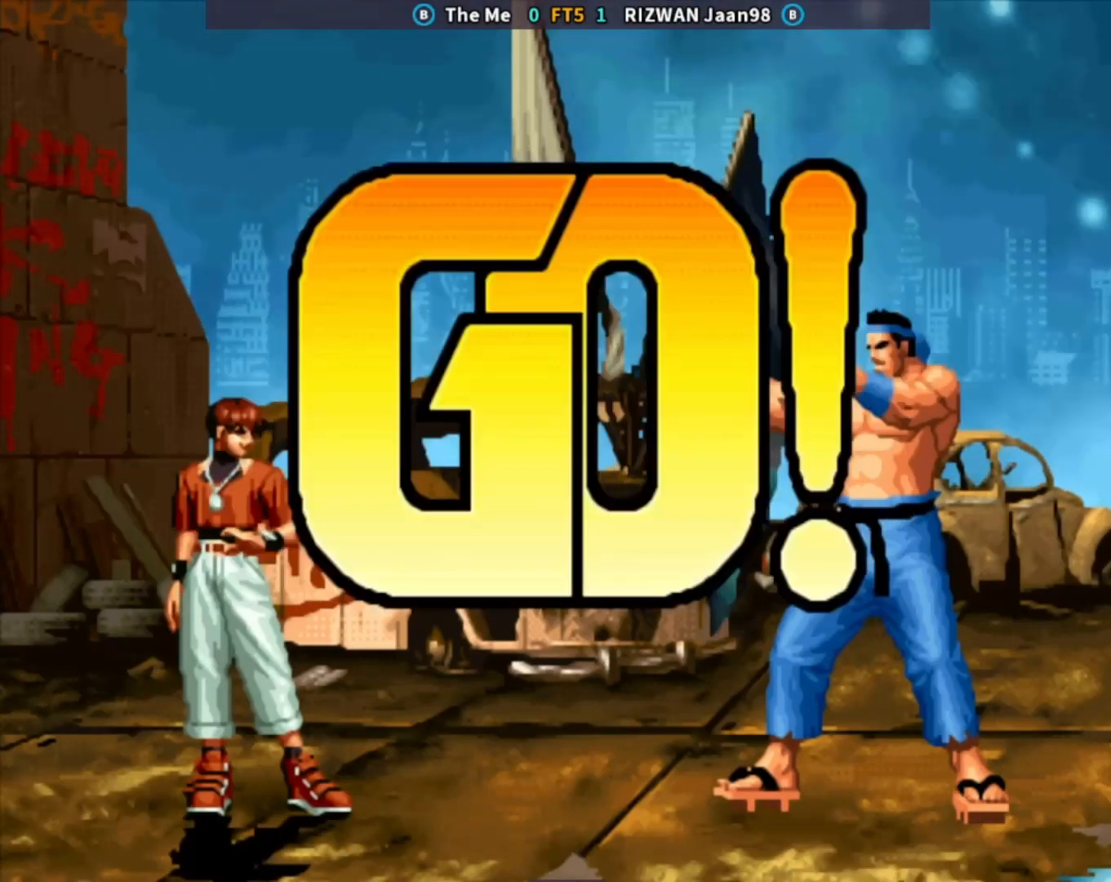
{"buttons": ["CIRCLE"], "left_stick": "center", "events": [[133, "SQUARE", "up"], [167, "left_stick", "left"], [267, "left_stick", "center"], [433, "CIRCLE", "down"]]}
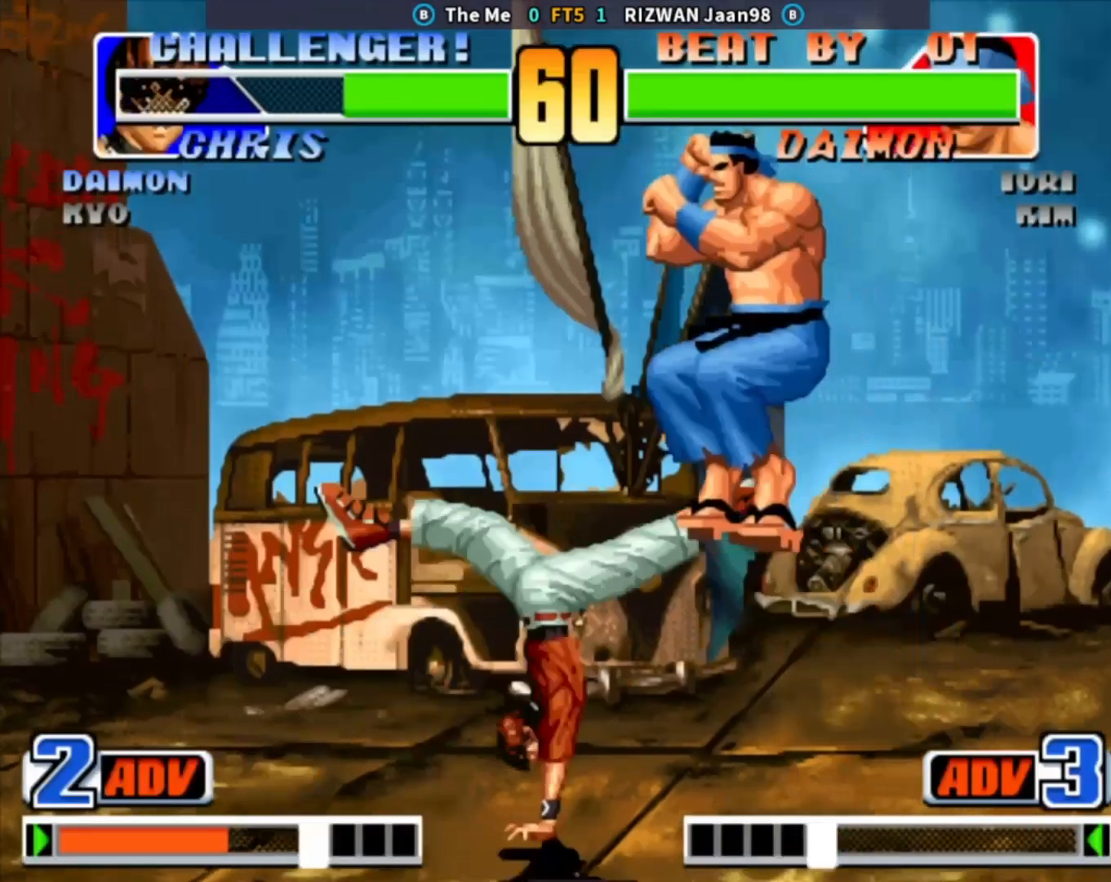
{"buttons": ["CROSS"], "left_stick": "left", "events": [[200, "CIRCLE", "up"], [317, "left_stick", "left"], [450, "CROSS", "down"]]}
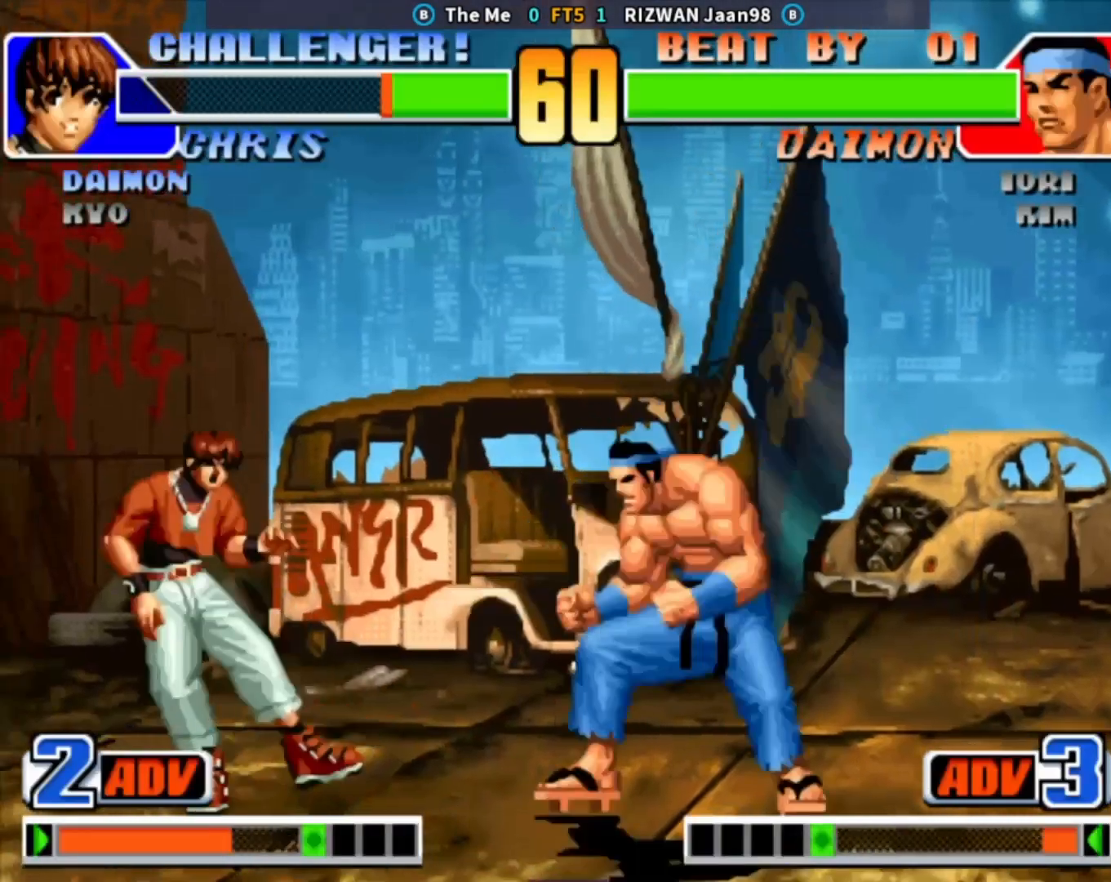
{"buttons": [], "left_stick": "left", "events": [[33, "CROSS", "up"], [217, "left_stick", "center"], [317, "left_stick", "right"], [433, "left_stick", "center"], [483, "left_stick", "left"]]}
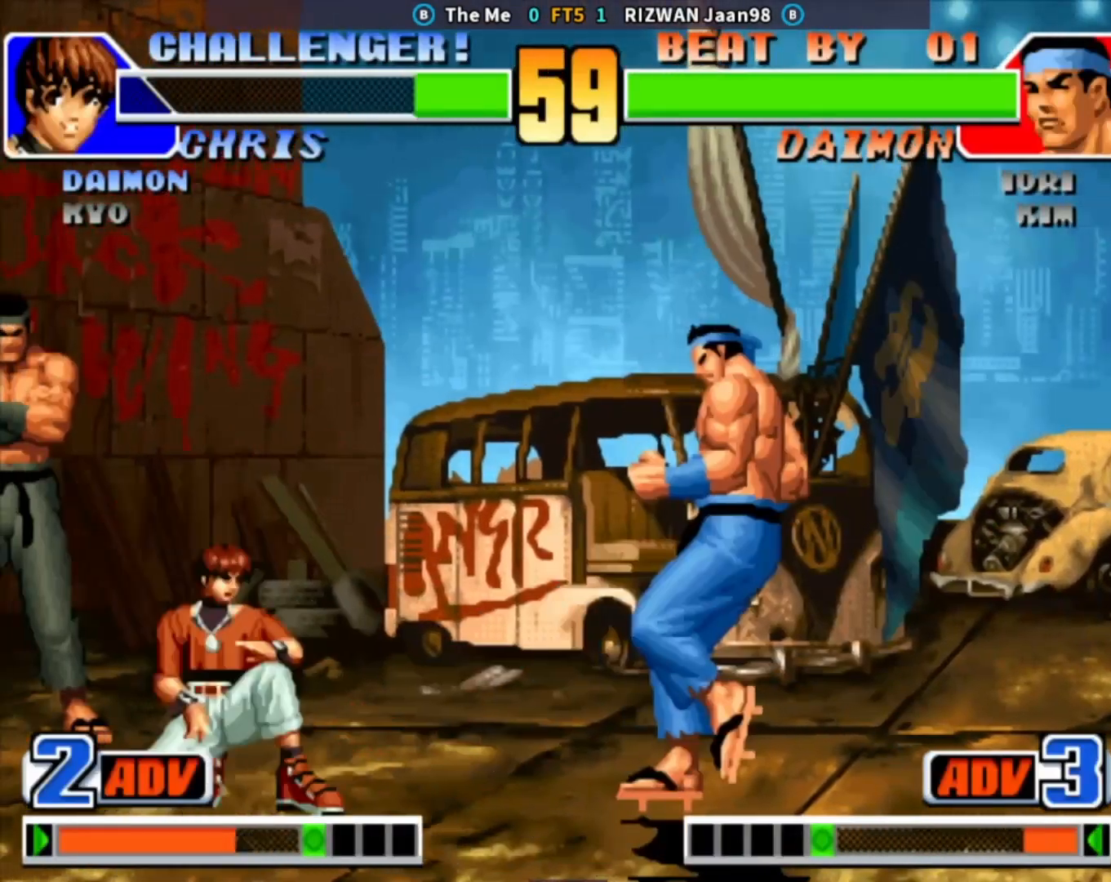
{"buttons": [], "left_stick": "center", "events": [[67, "left_stick", "right"], [117, "left_stick", "down-right"], [433, "left_stick", "up-right"], [500, "left_stick", "center"]]}
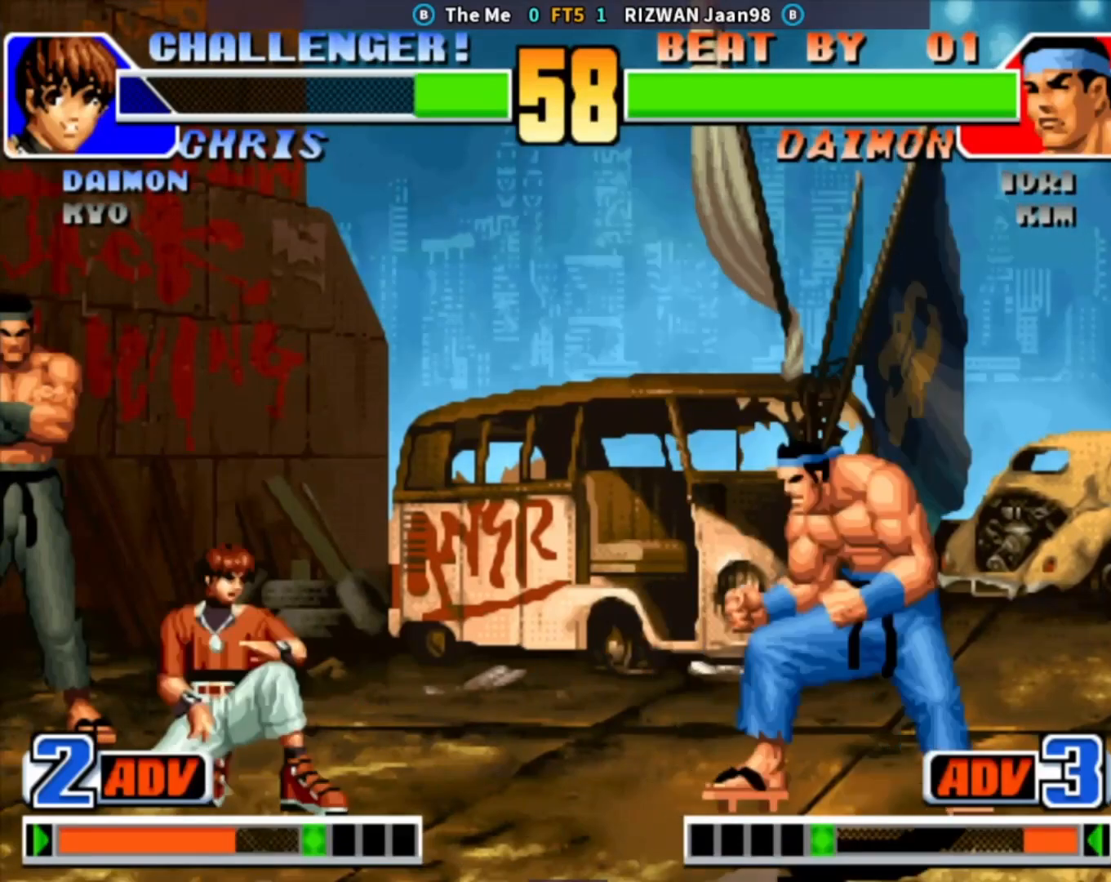
{"buttons": [], "left_stick": "right", "events": [[467, "left_stick", "right"]]}
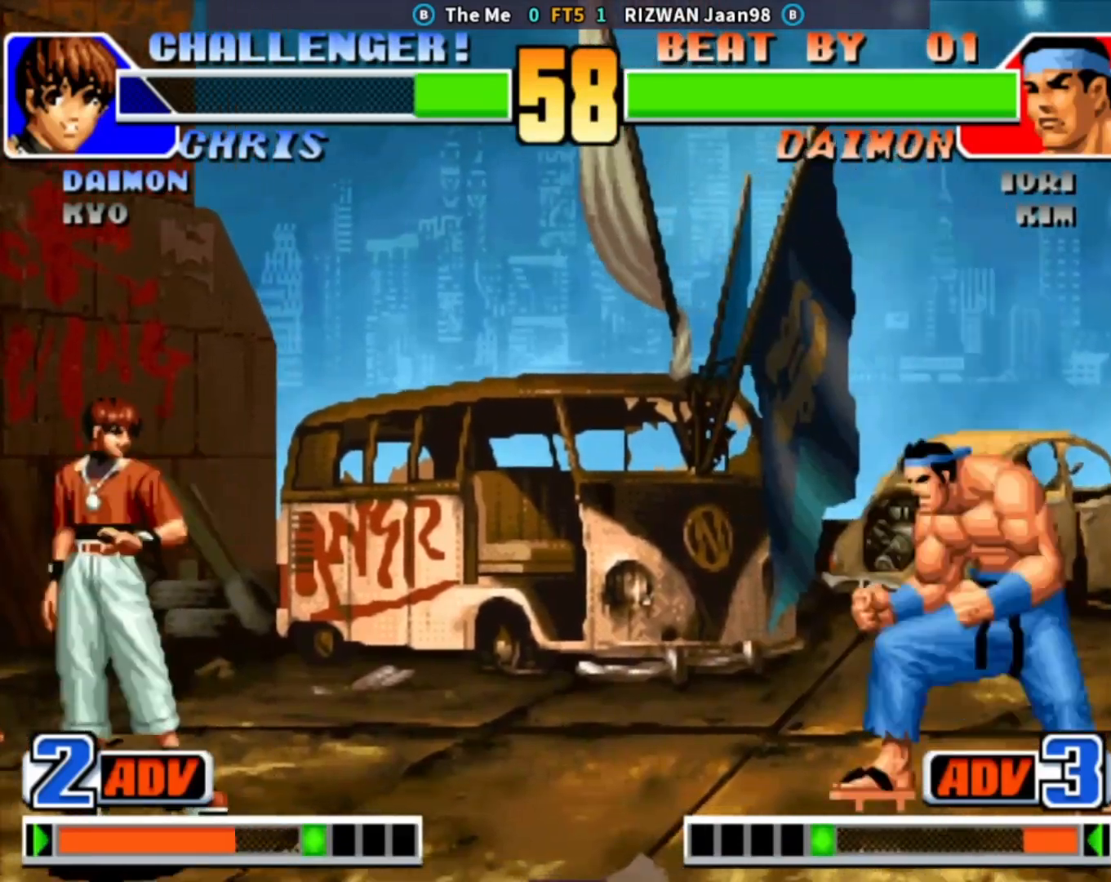
{"buttons": [], "left_stick": "down-right", "events": [[33, "left_stick", "center"], [83, "left_stick", "left"], [183, "left_stick", "right"], [367, "left_stick", "down-right"]]}
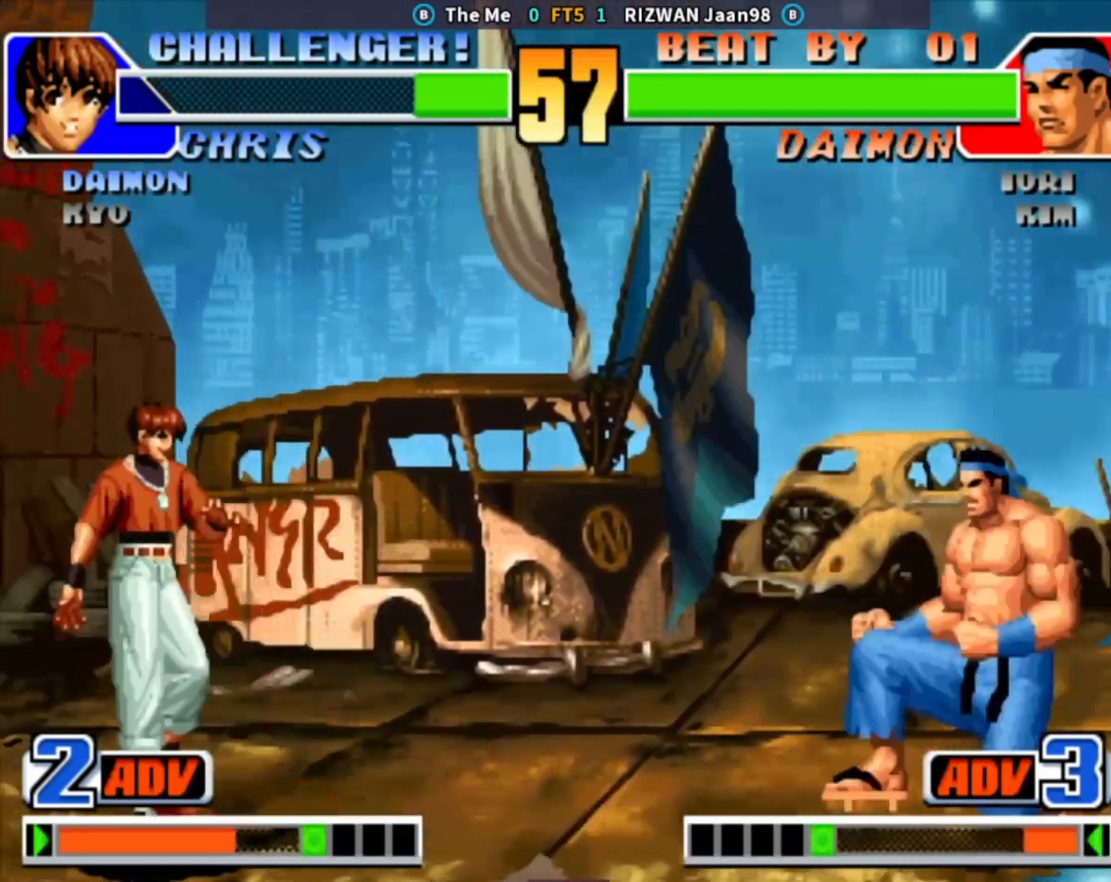
{"buttons": ["CIRCLE"], "left_stick": "center", "events": [[117, "left_stick", "up-left"], [183, "left_stick", "center"], [383, "CIRCLE", "down"]]}
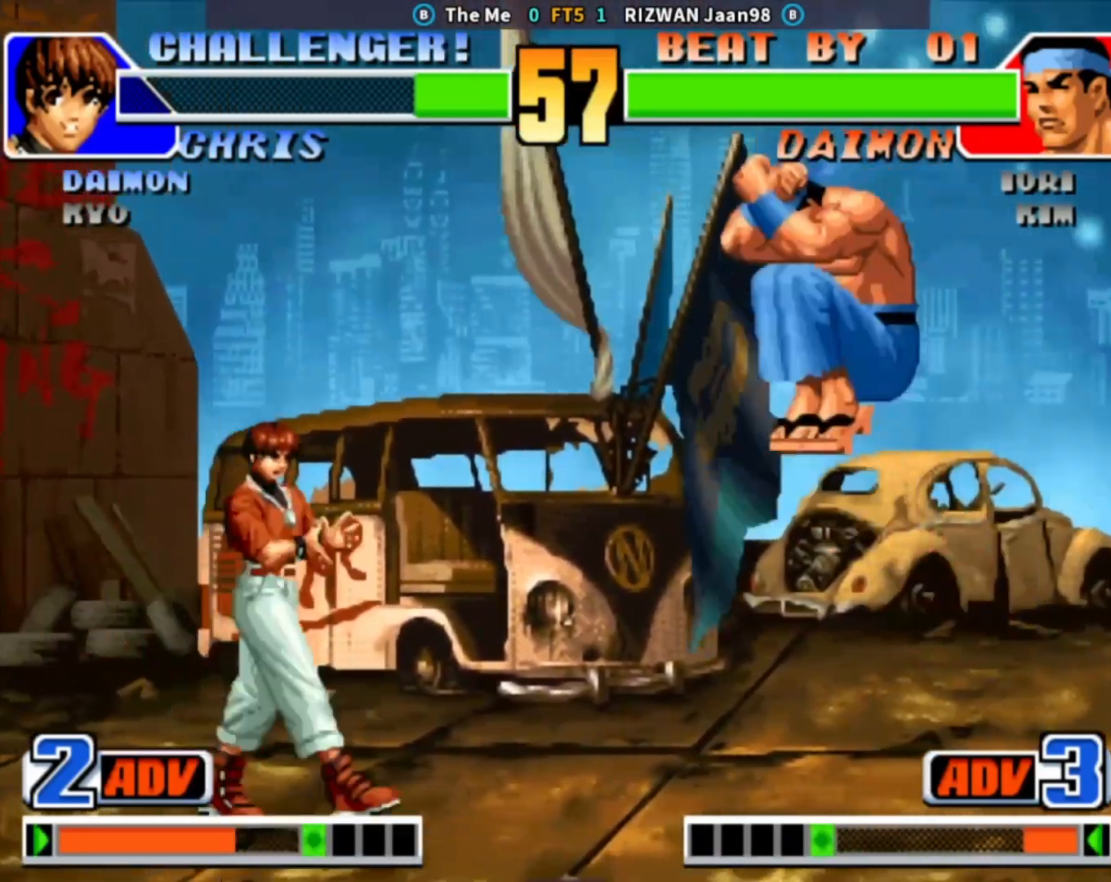
{"buttons": [], "left_stick": "center", "events": [[67, "left_stick", "left"], [83, "CIRCLE", "up"], [133, "TRIANGLE", "down"], [250, "TRIANGLE", "up"], [417, "left_stick", "center"]]}
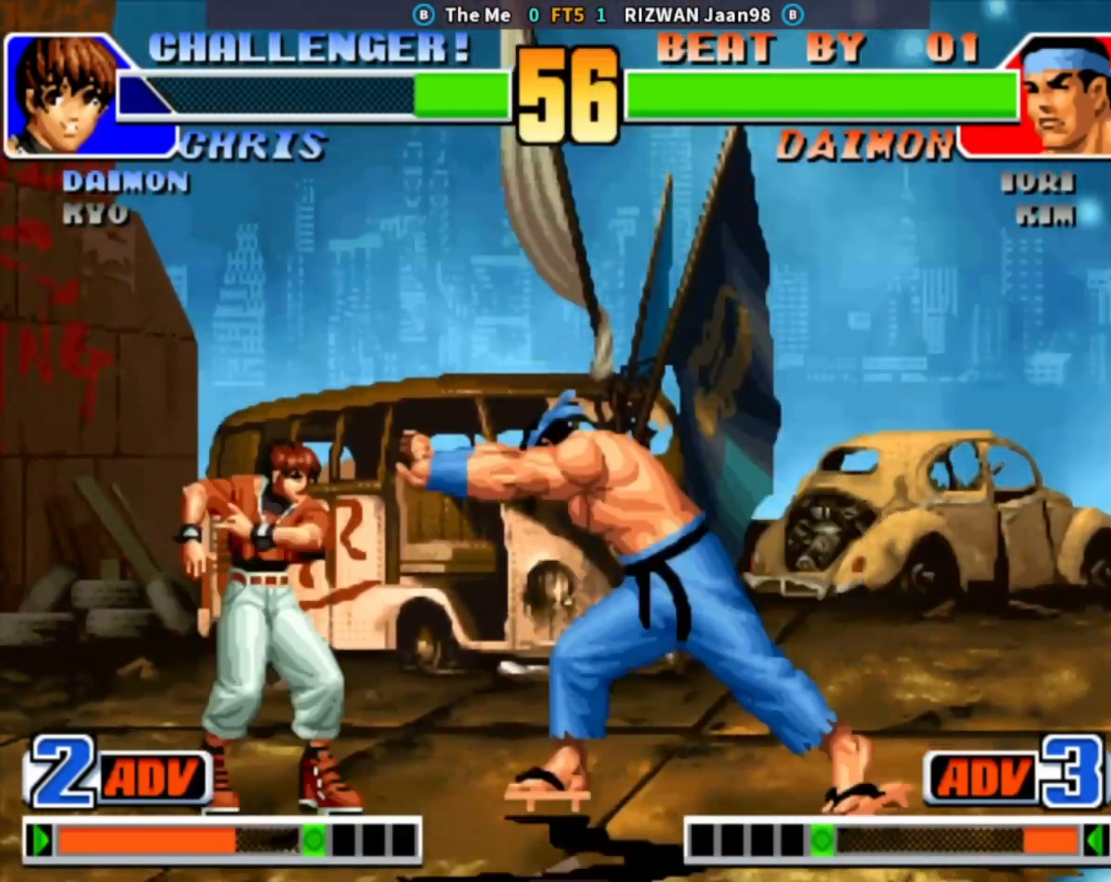
{"buttons": [], "left_stick": "right", "events": [[83, "left_stick", "right"], [217, "left_stick", "up-right"], [483, "left_stick", "right"]]}
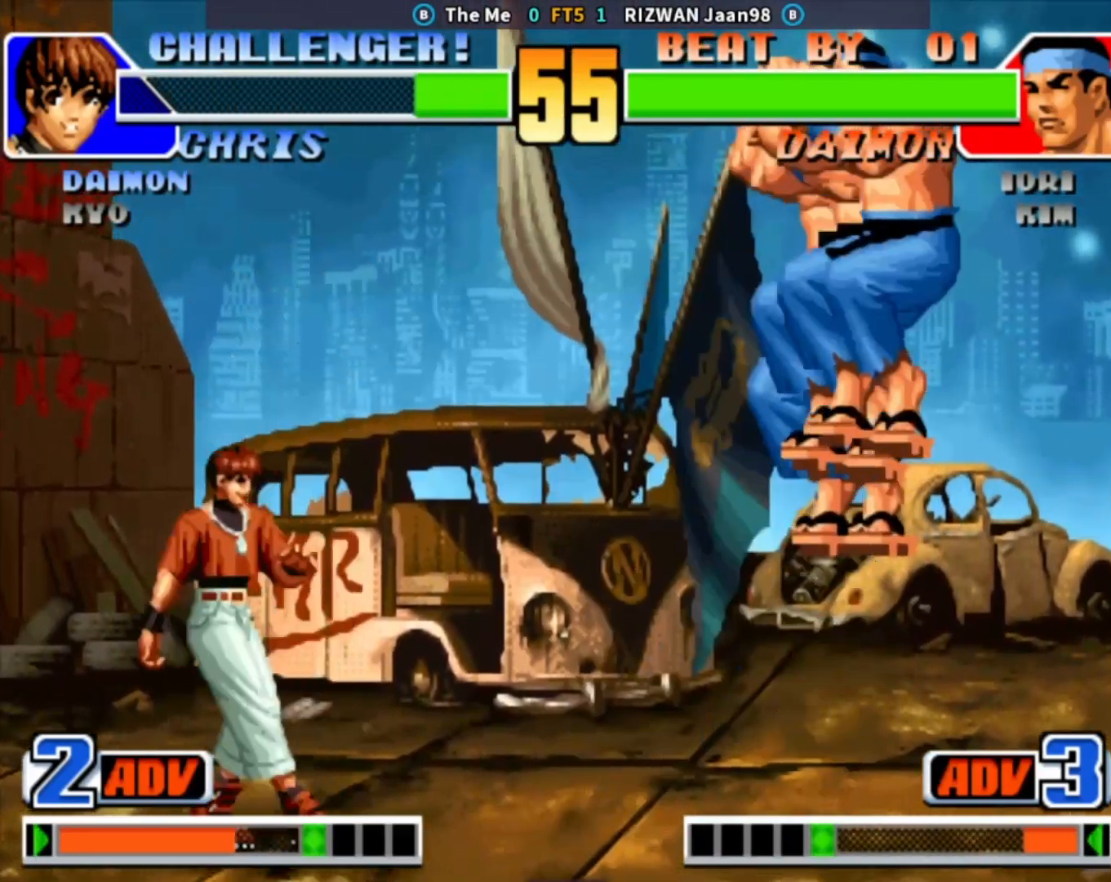
{"buttons": [], "left_stick": "right", "events": [[300, "left_stick", "center"], [350, "left_stick", "left"], [450, "left_stick", "right"]]}
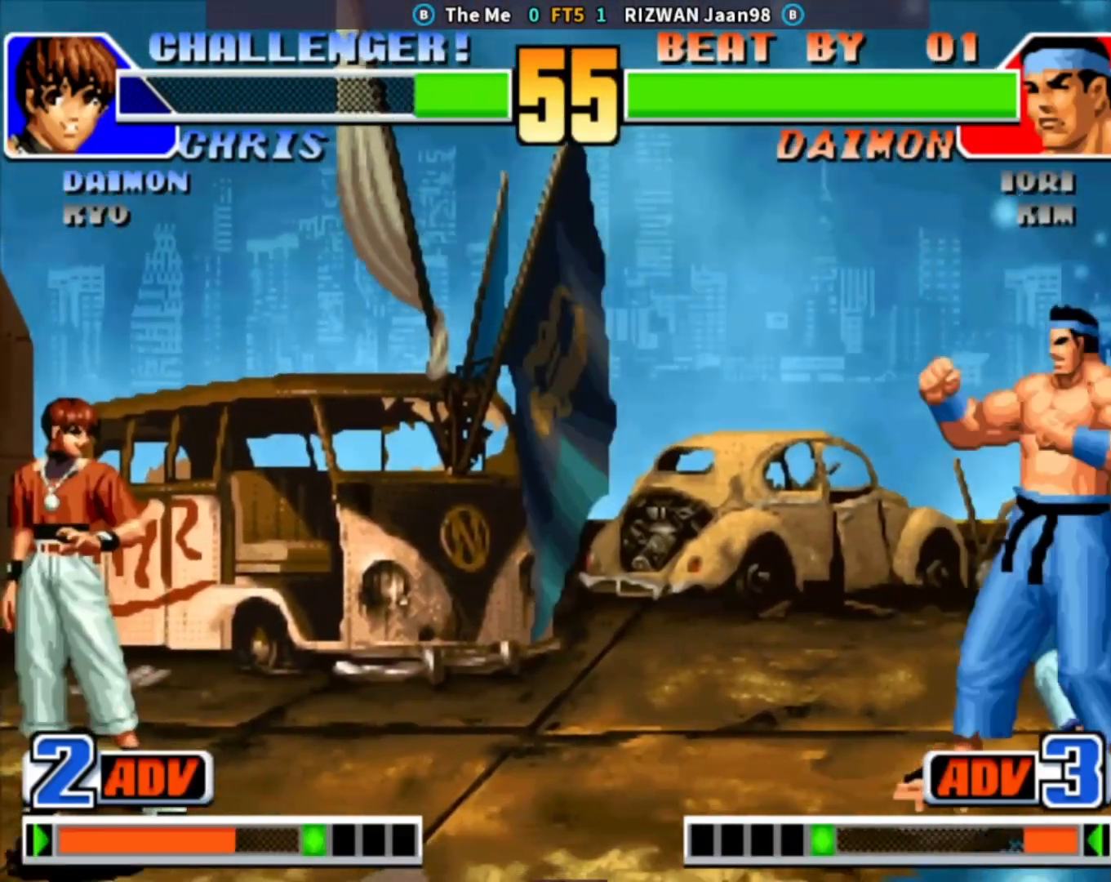
{"buttons": [], "left_stick": "left", "events": [[267, "left_stick", "center"], [317, "left_stick", "left"]]}
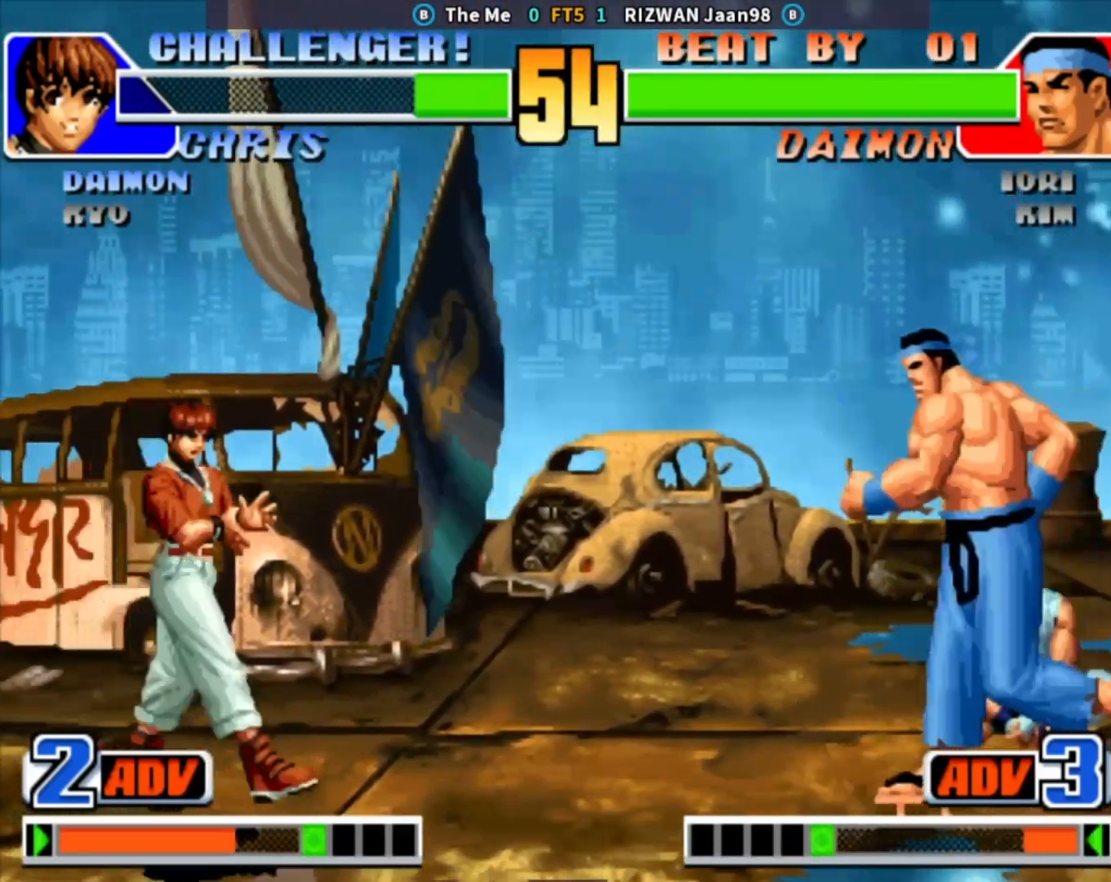
{"buttons": ["CROSS"], "left_stick": "left", "events": [[67, "left_stick", "center"], [133, "left_stick", "left"], [483, "CROSS", "down"]]}
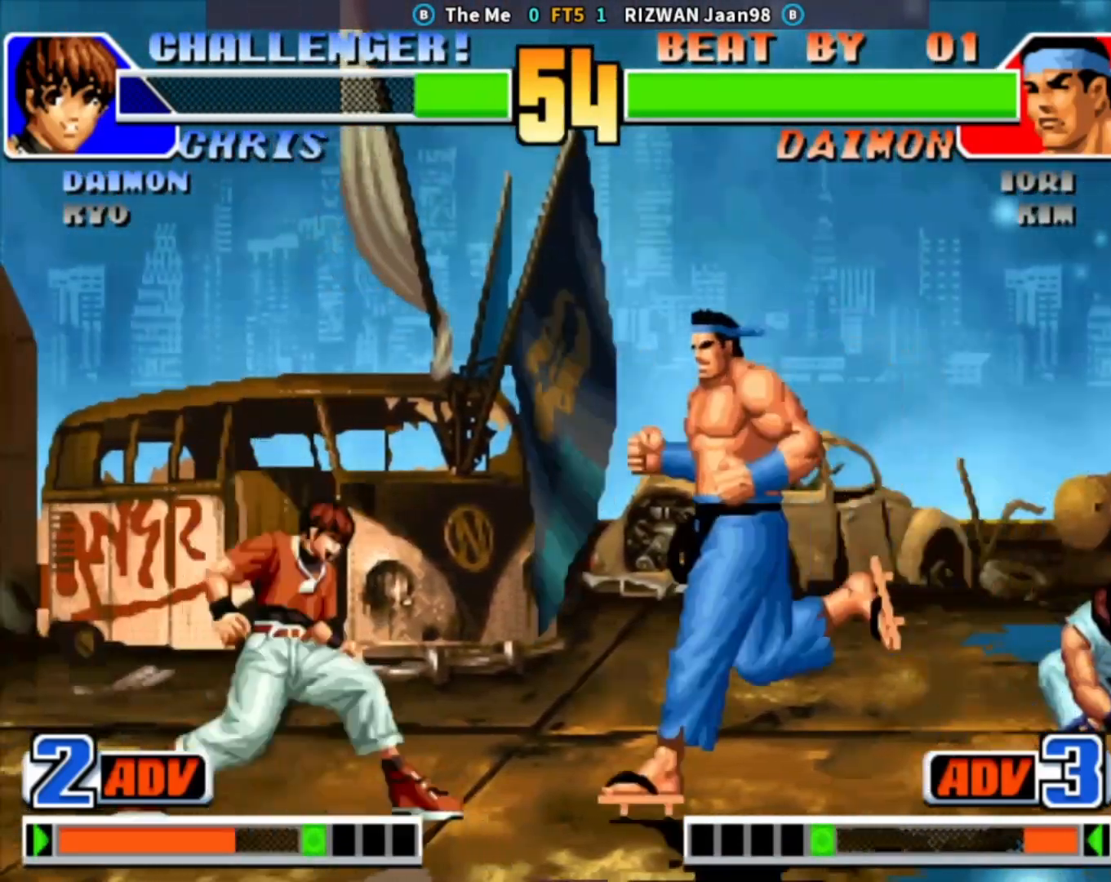
{"buttons": [], "left_stick": "down-right", "events": [[100, "CROSS", "up"], [133, "left_stick", "center"], [183, "left_stick", "right"], [400, "left_stick", "down-right"]]}
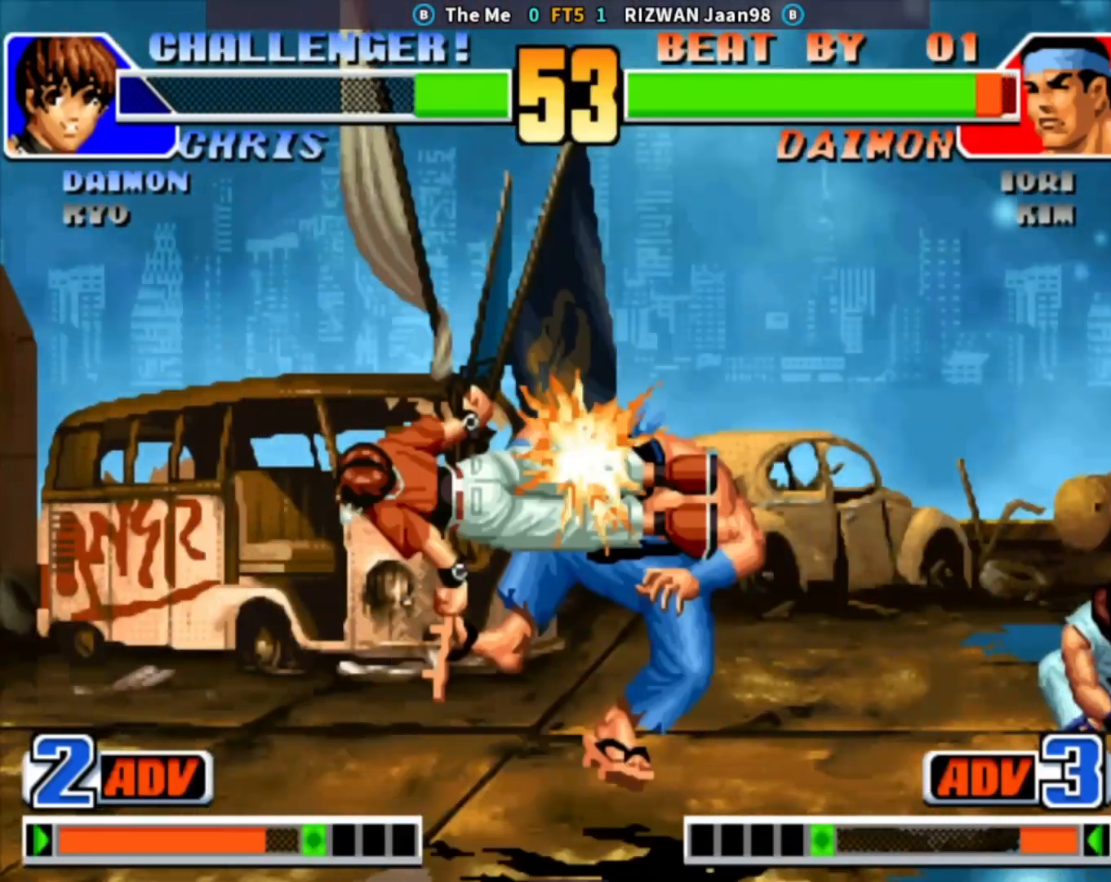
{"buttons": ["CROSS", "SQUARE"], "left_stick": "right", "events": [[233, "left_stick", "center"], [367, "left_stick", "right"], [500, "CROSS", "down"], [500, "SQUARE", "down"]]}
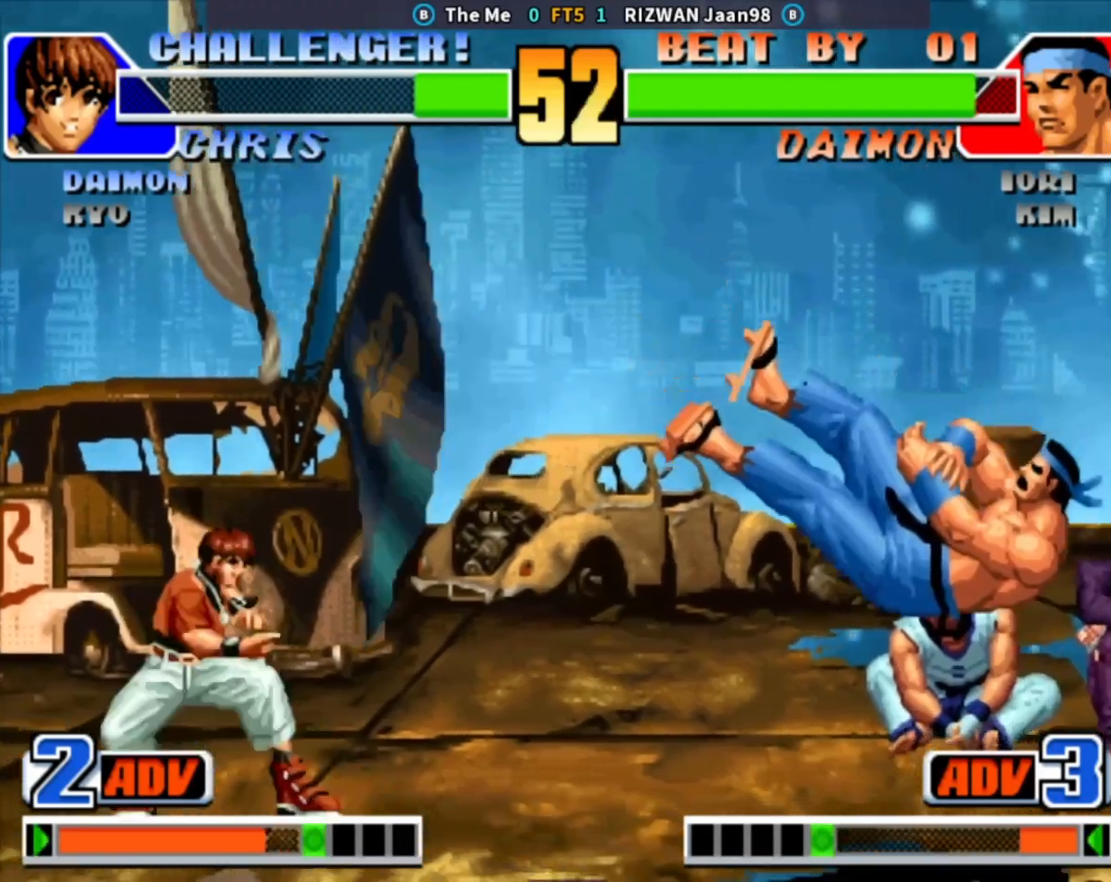
{"buttons": ["SQUARE"], "left_stick": "down-right", "events": [[67, "SQUARE", "up"], [83, "CROSS", "up"], [383, "left_stick", "down-right"], [417, "SQUARE", "down"]]}
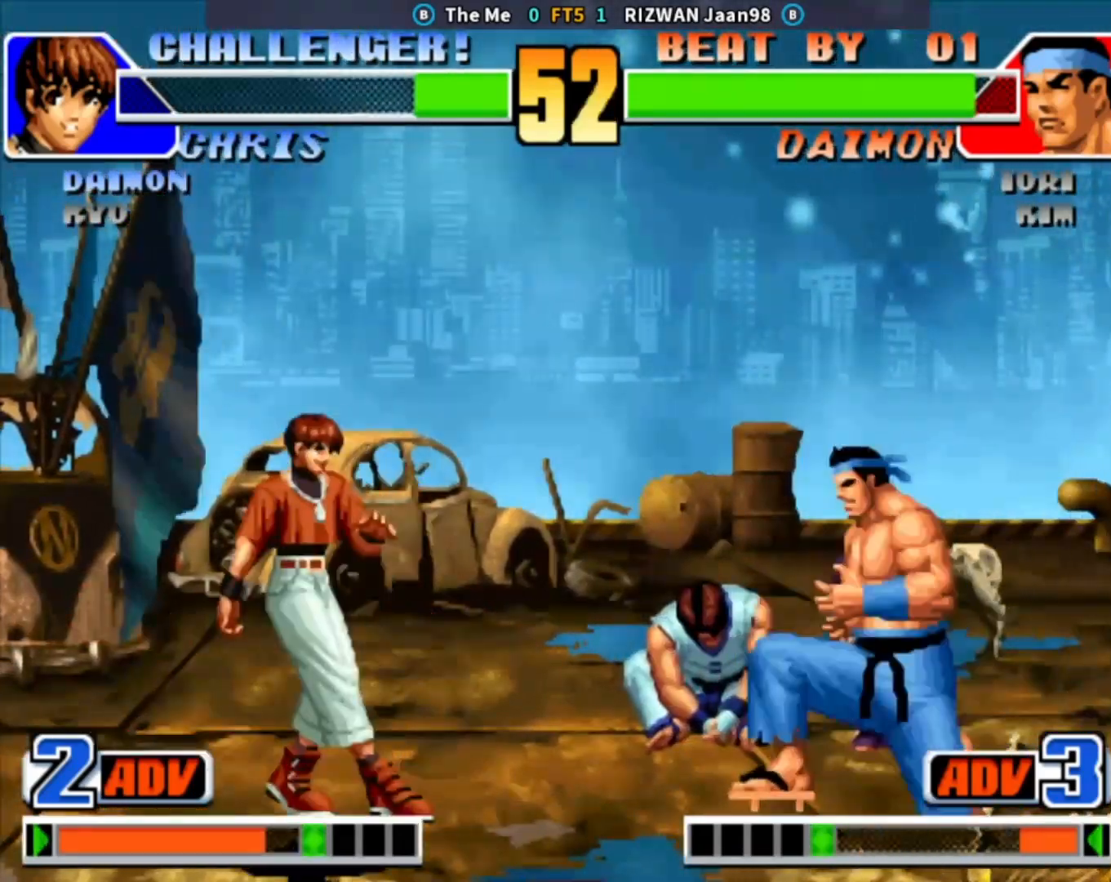
{"buttons": ["CIRCLE"], "left_stick": "center", "events": [[33, "SQUARE", "up"], [217, "left_stick", "left"], [300, "left_stick", "center"], [483, "CIRCLE", "down"]]}
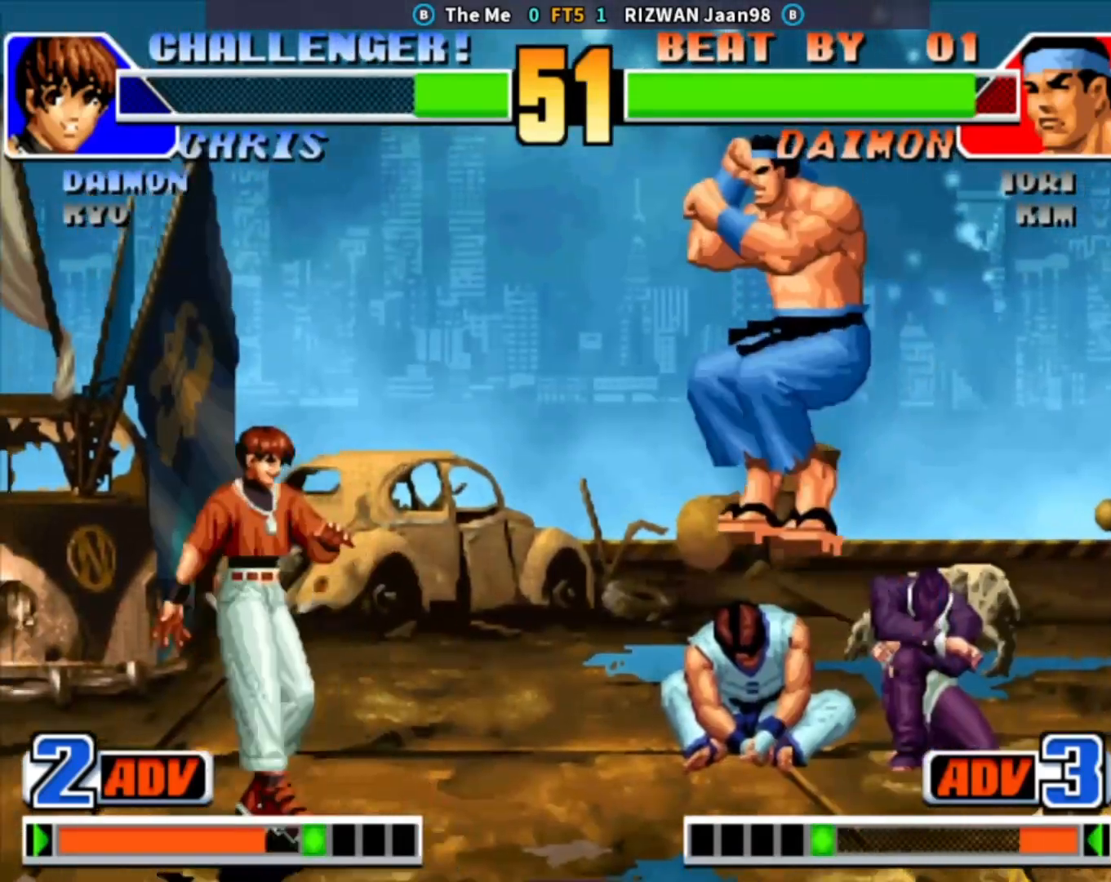
{"buttons": [], "left_stick": "down-right", "events": [[183, "CIRCLE", "up"], [217, "left_stick", "left"], [333, "left_stick", "down-right"]]}
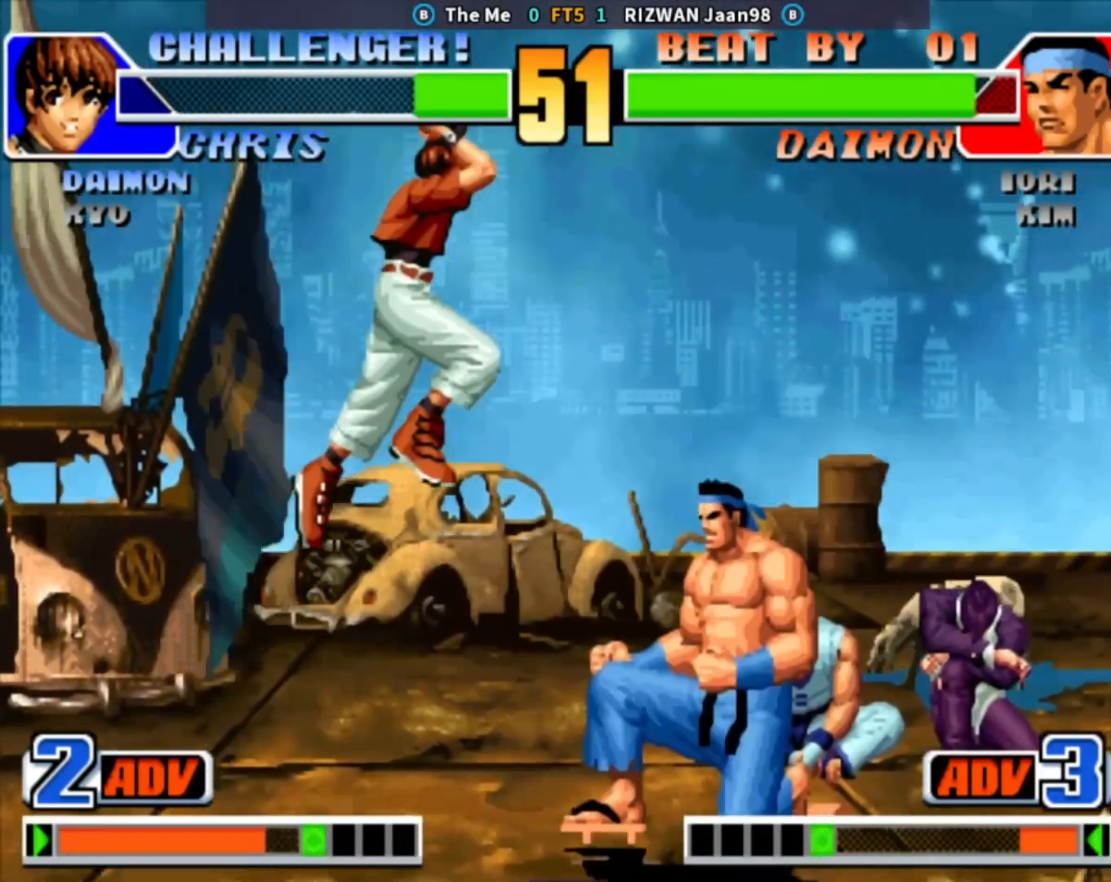
{"buttons": [], "left_stick": "right", "events": [[300, "left_stick", "right"]]}
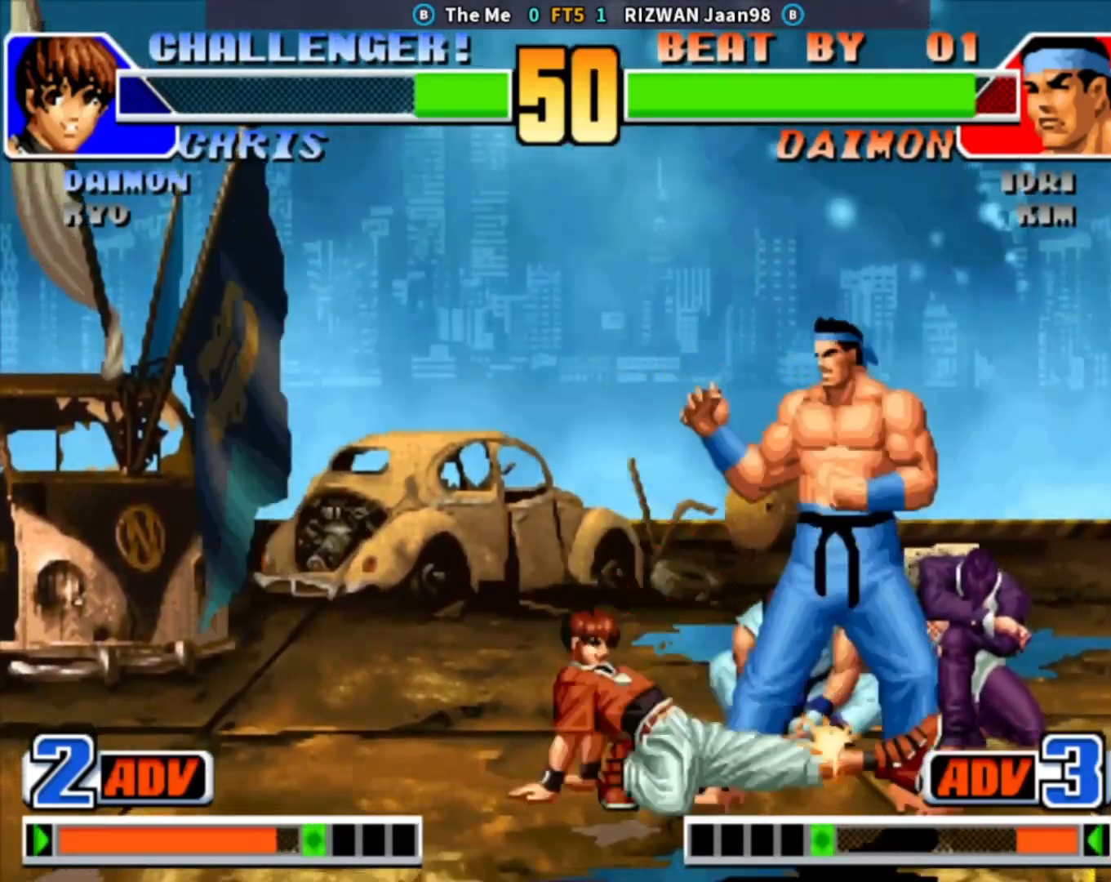
{"buttons": [], "left_stick": "down-right", "events": [[17, "left_stick", "down-right"]]}
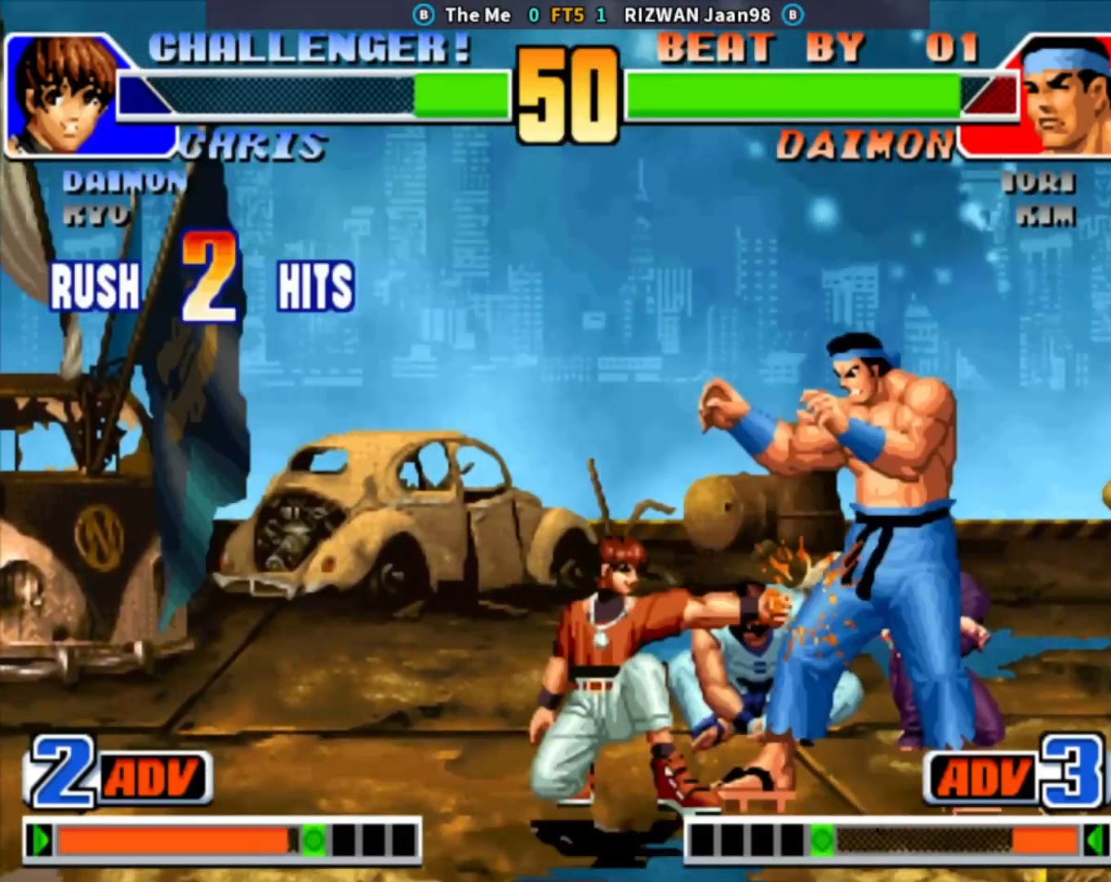
{"buttons": [], "left_stick": "down-right", "events": []}